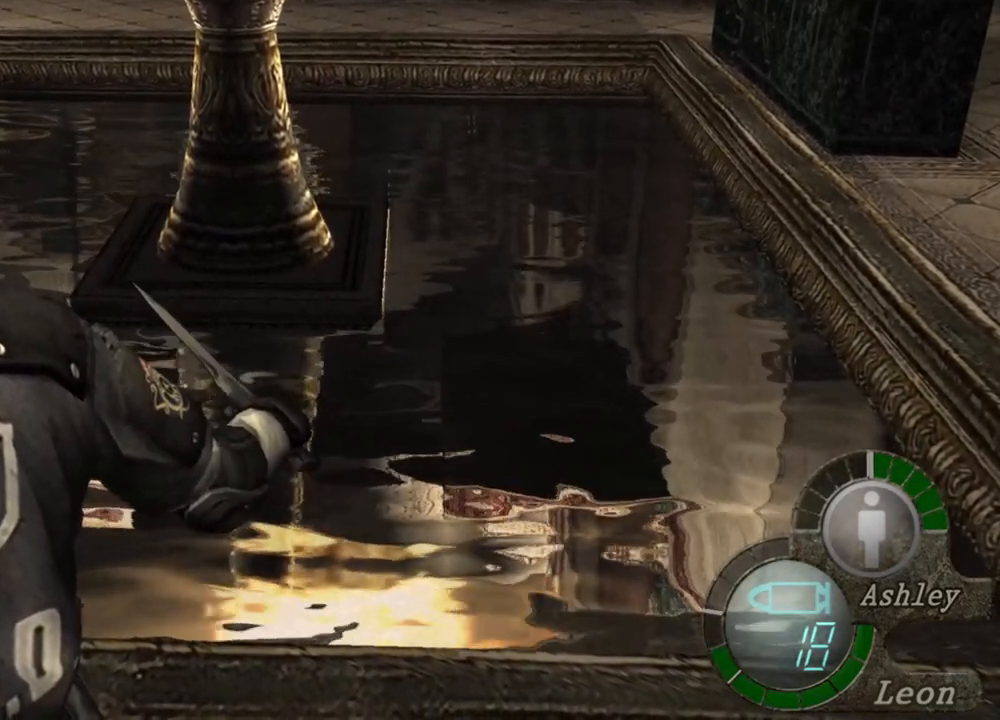
Gameplay with keyboard and mouse; each line is a JSON object with the keys and mouse buttons held at the frame after it. "events" lists presses ("down") and releases ("up") of "1", "2", "3", "4", "5", "a", "alt", "b", "c", "ctrl", "d", "e", "f", "g", "q", "r", "s", "shift", "space", "t", "tab", "tilde", "v", "w", "x", "z", "mouse_left", "mouse_wheel", "mouse_right", "mouse_mb4" and "mouse_mb5" between this image and that frame as [ms after this image, input, new state], when the widget could be followed in between. "mouse_left", "mouse_wheel", "mouse_right", "mouse_mb4", "mouse_mb5" = the "left", "wheel", "right", "mb4", "mb5" buttons of the "mouse" list. No other keys are recorded. "wheel" means that the mouse wheel is clicked or scrolled. Mouse movement is not recorded.
{"keys": ["space"], "mouse": [], "events": []}
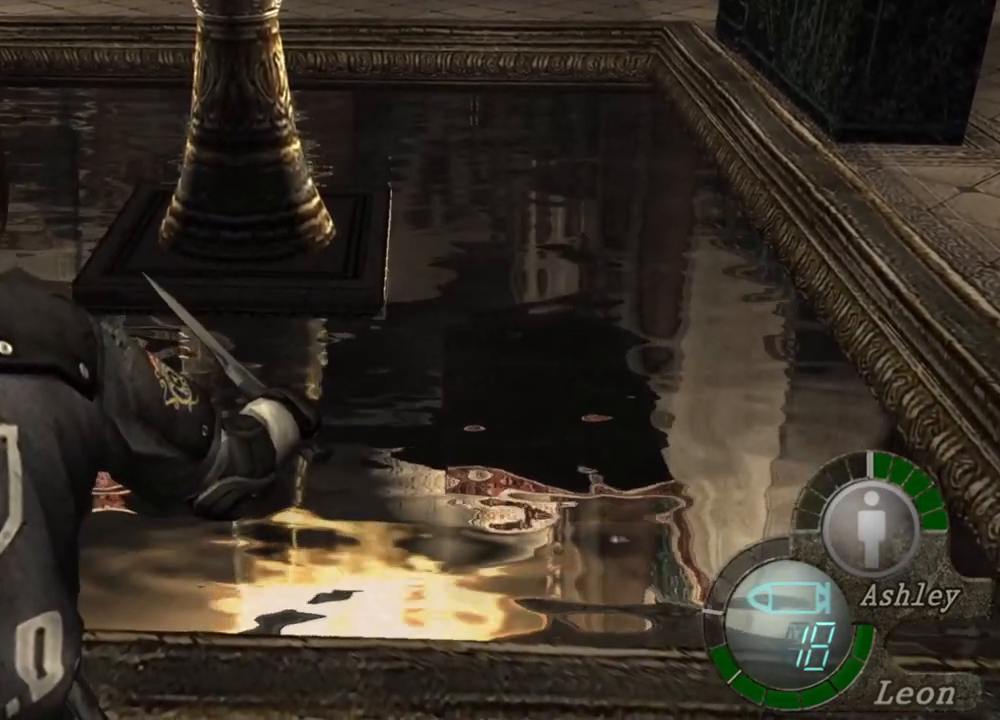
{"keys": ["space"], "mouse": [], "events": []}
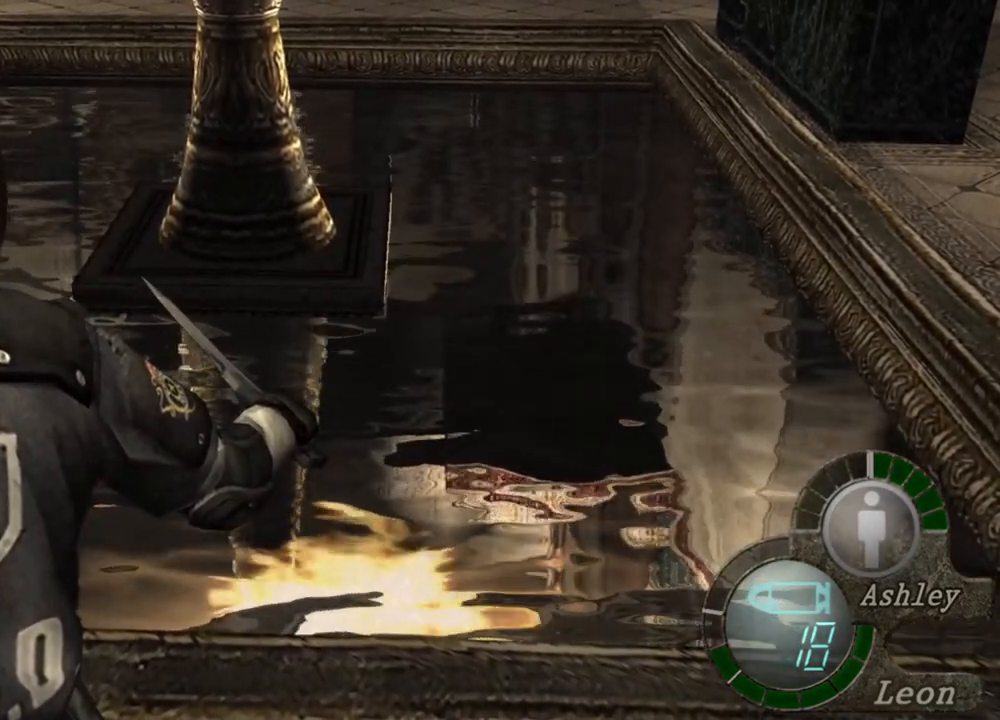
{"keys": ["d"], "mouse": [], "events": [[316, "space", "up"], [450, "d", "down"]]}
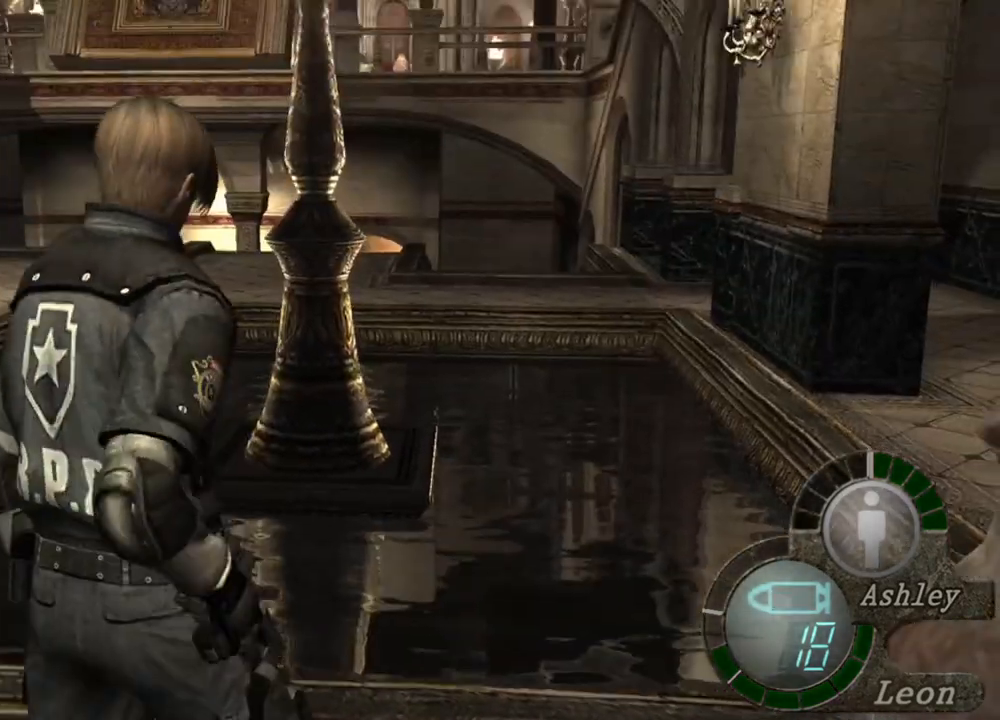
{"keys": ["w"], "mouse": [], "events": [[50, "d", "up"], [150, "d", "down"], [383, "d", "up"], [416, "w", "down"]]}
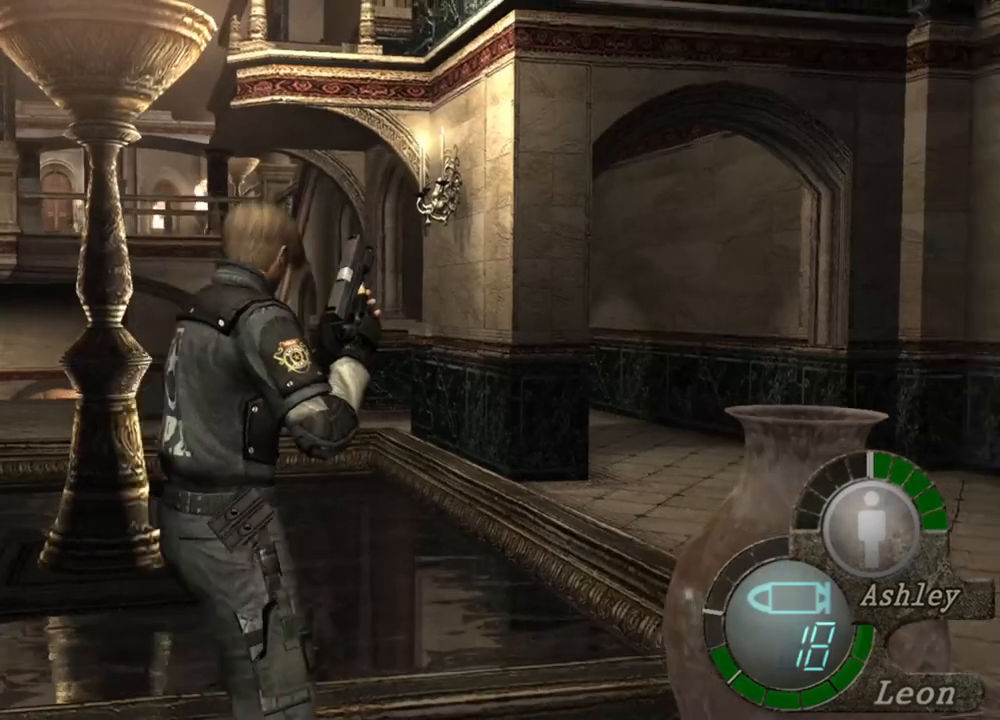
{"keys": ["w"], "mouse": [], "events": []}
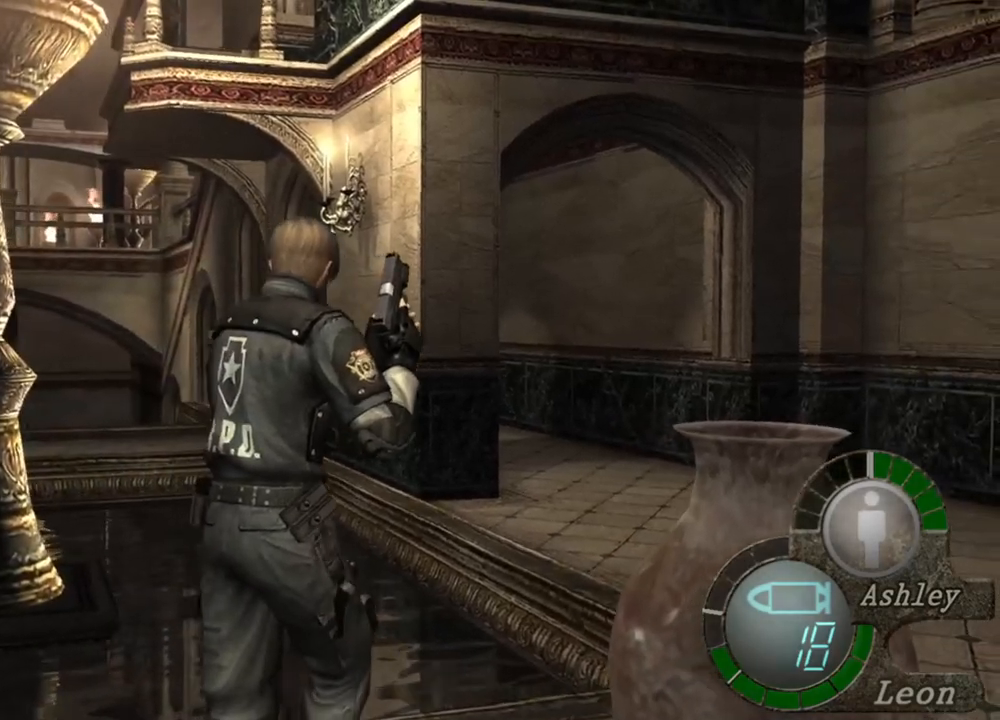
{"keys": ["space"], "mouse": ["left"], "events": [[50, "space", "down"], [83, "w", "up"], [416, "mouse_left", "down"]]}
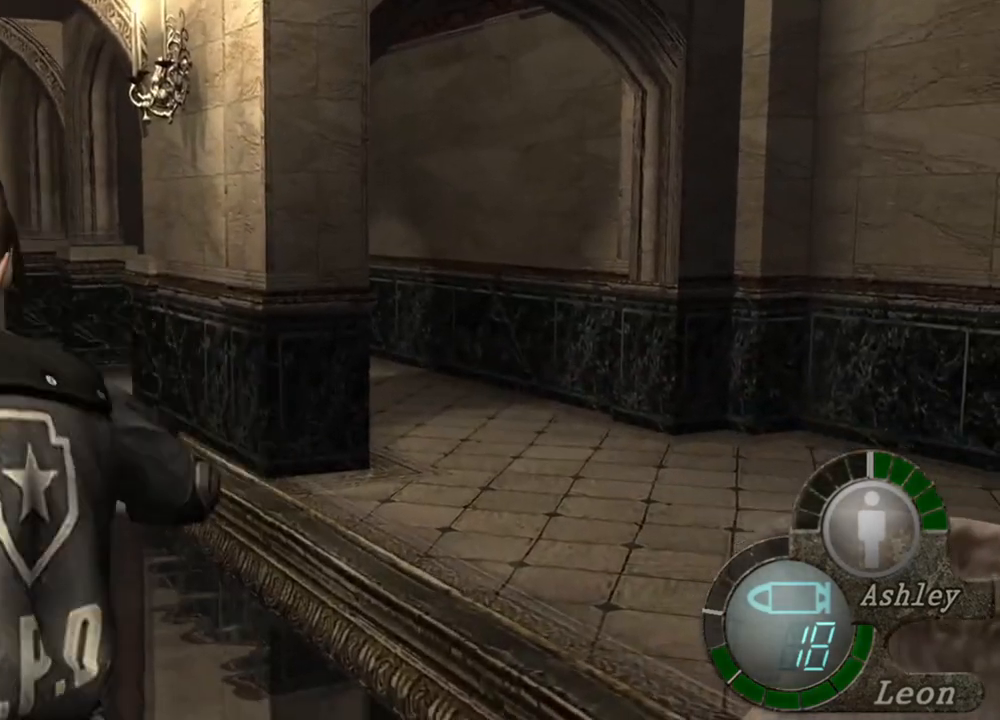
{"keys": ["space"], "mouse": ["left"], "events": []}
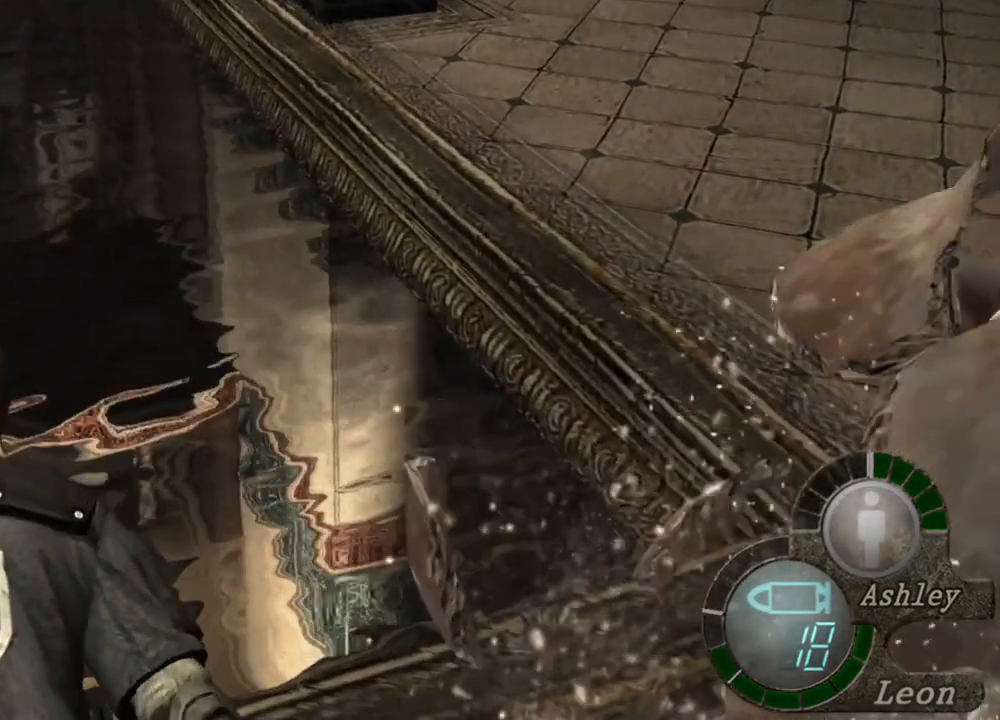
{"keys": ["w"], "mouse": [], "events": [[116, "mouse_left", "up"], [483, "space", "up"], [483, "w", "down"]]}
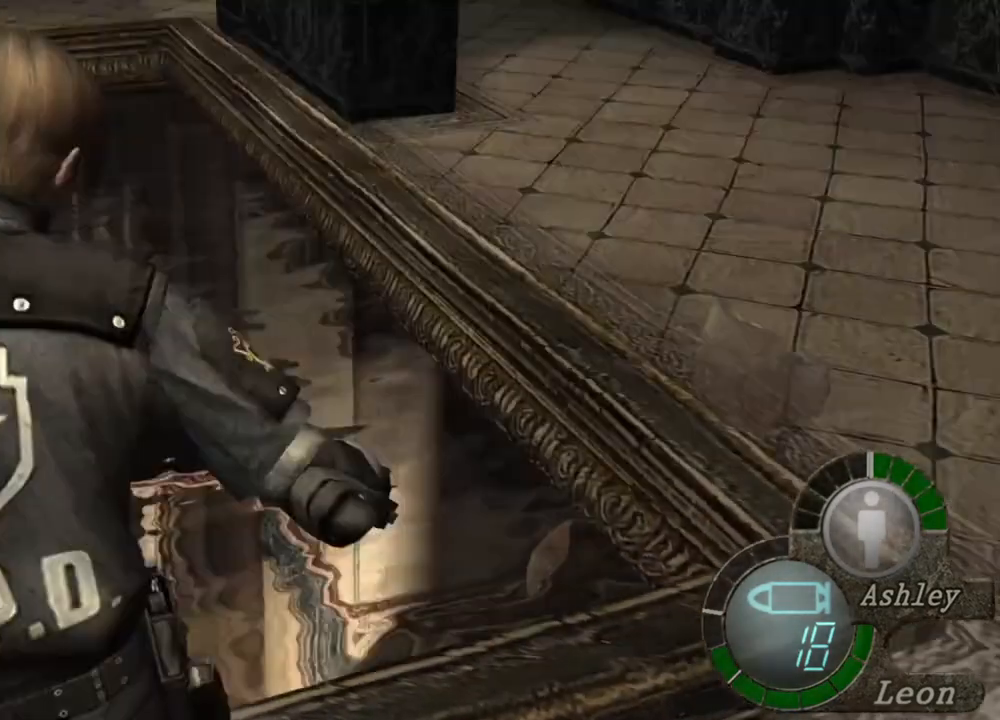
{"keys": ["e", "w"], "mouse": [], "events": [[116, "e", "down"], [216, "e", "up"], [283, "e", "down"], [383, "e", "up"], [450, "e", "down"]]}
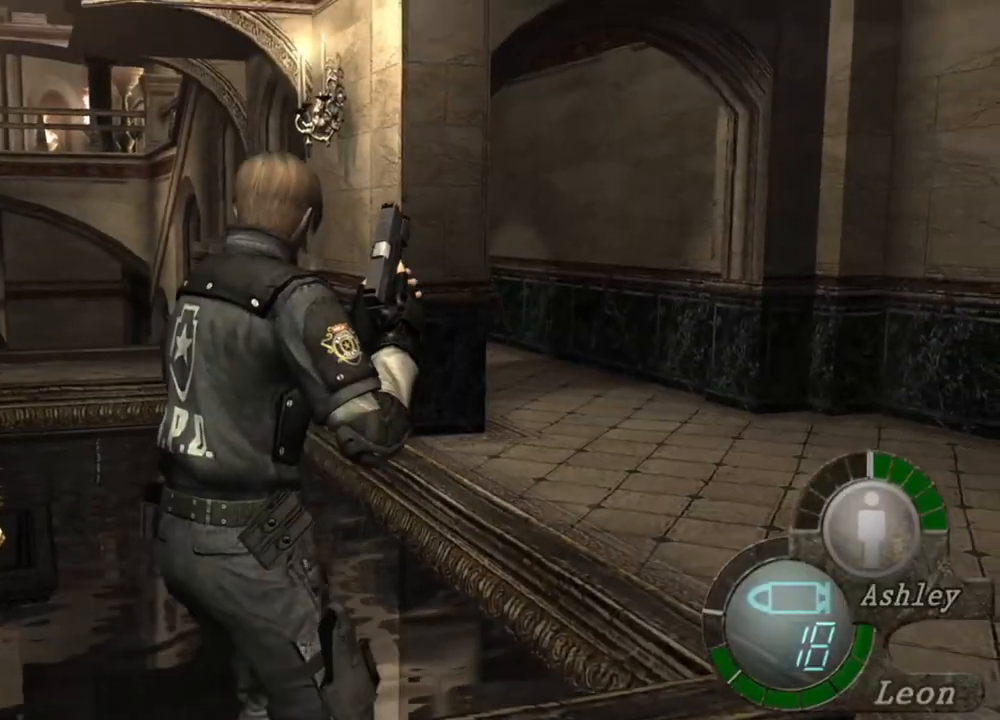
{"keys": [], "mouse": [], "events": [[16, "w", "up"], [316, "e", "up"]]}
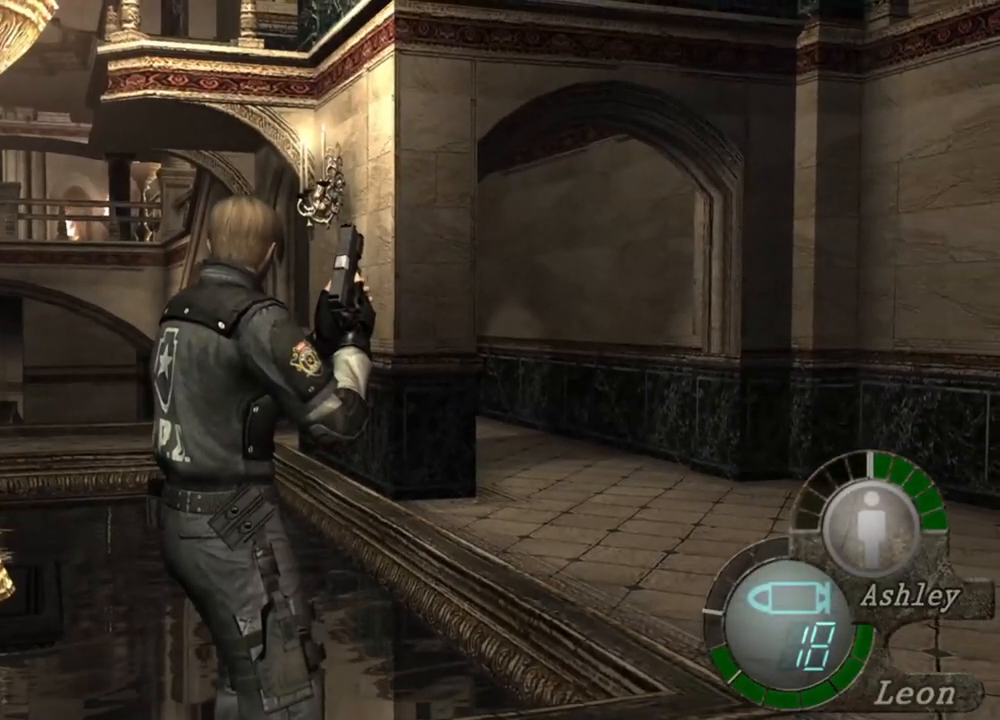
{"keys": [], "mouse": [], "events": []}
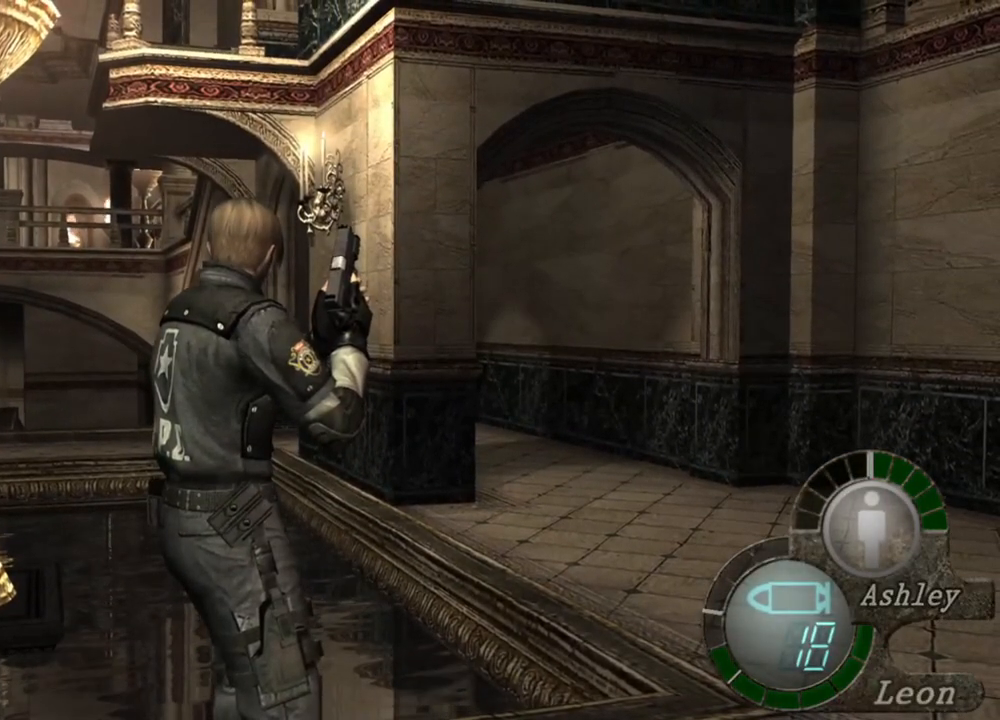
{"keys": [], "mouse": [], "events": []}
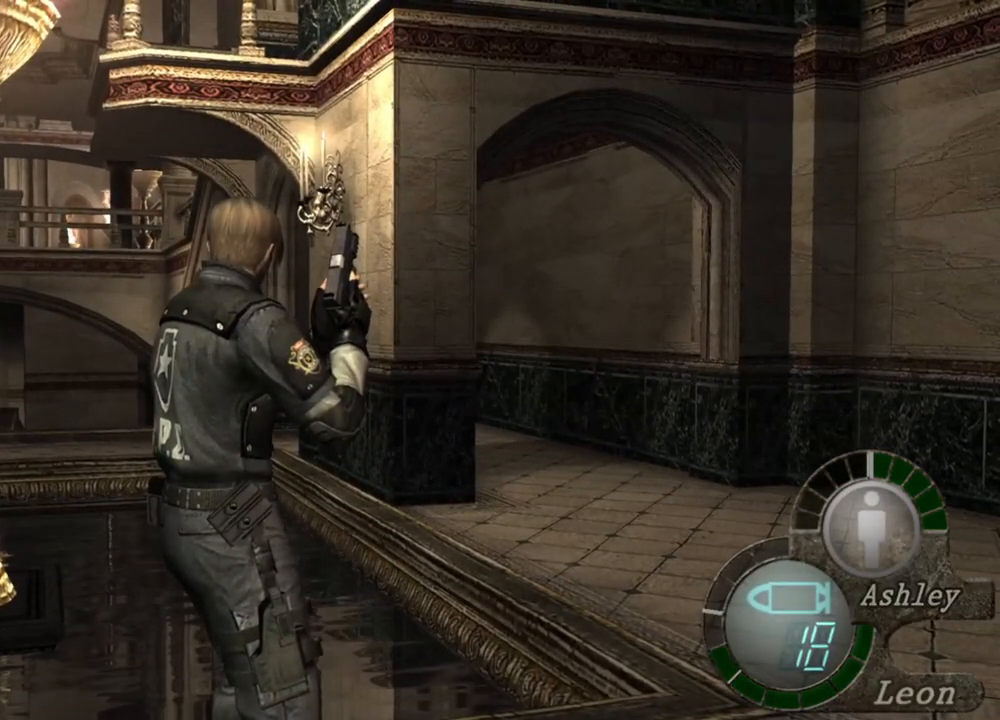
{"keys": [], "mouse": [], "events": []}
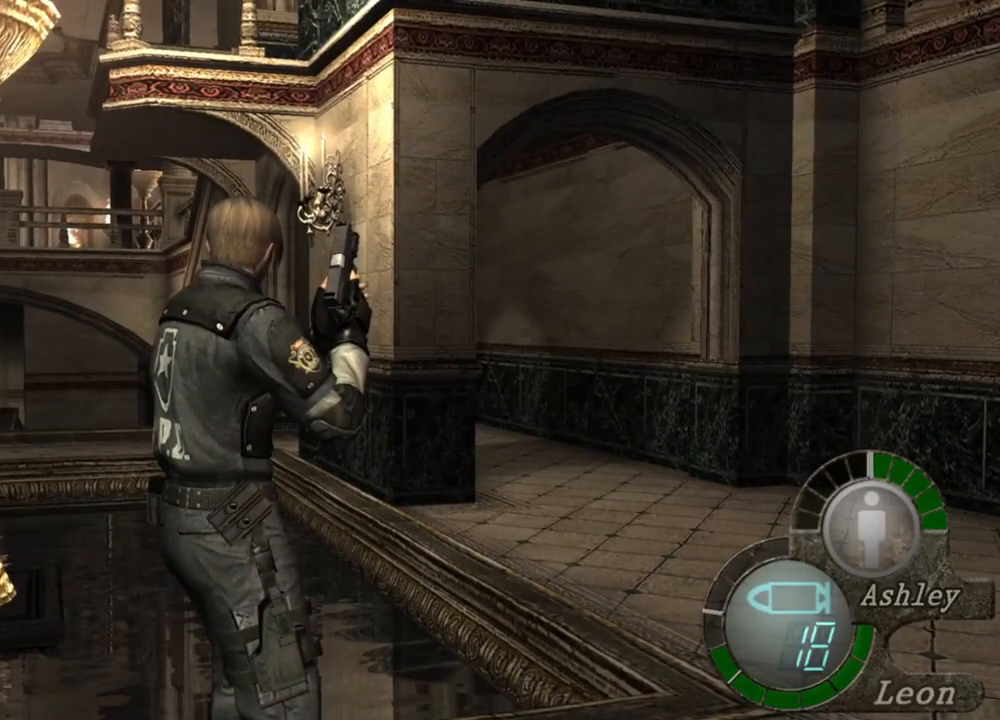
{"keys": [], "mouse": [], "events": []}
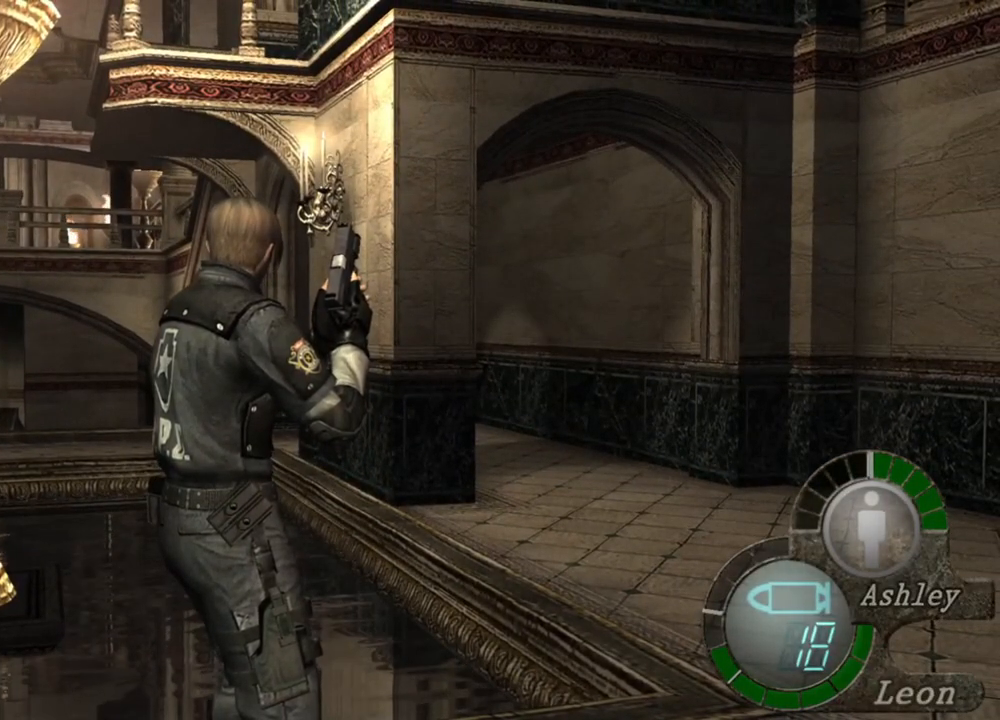
{"keys": [], "mouse": [], "events": [[283, "a", "down"], [450, "a", "up"]]}
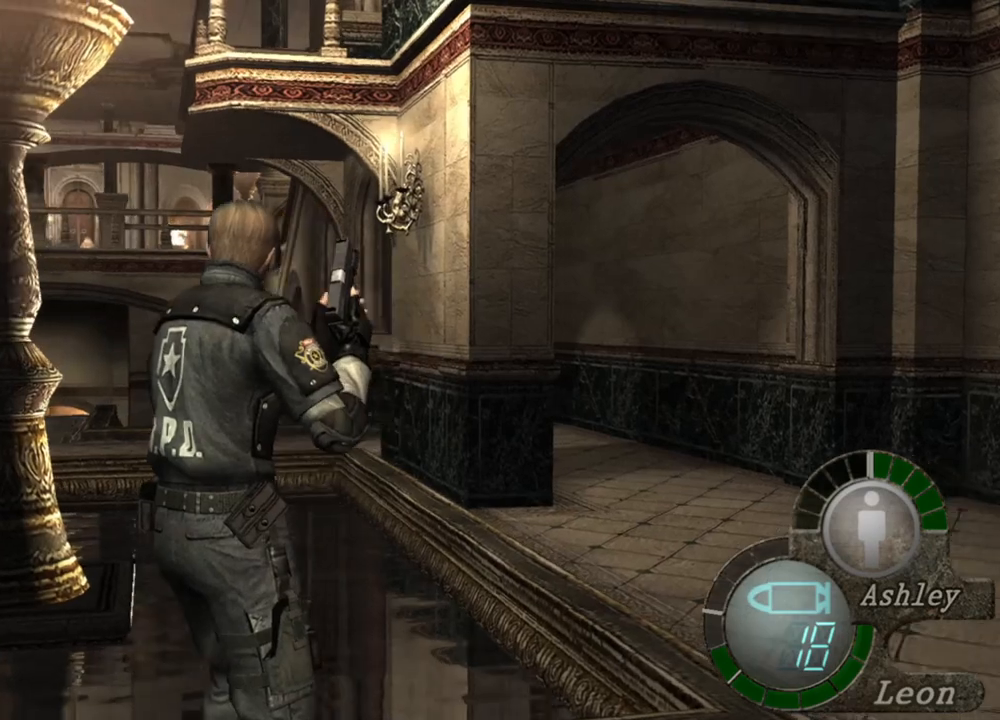
{"keys": [], "mouse": [], "events": []}
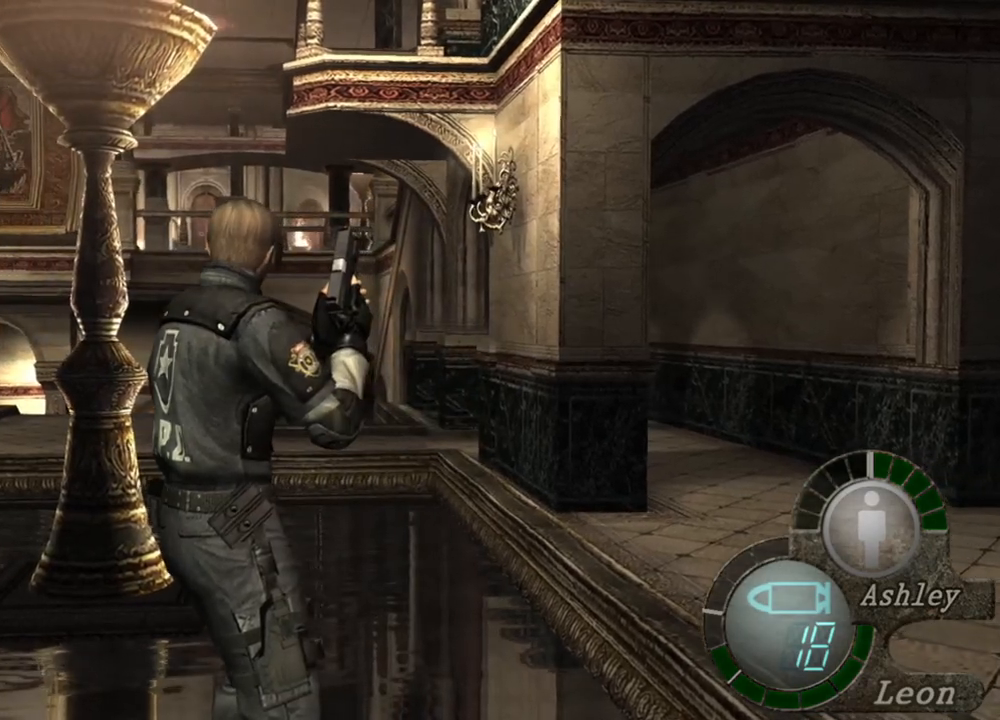
{"keys": [], "mouse": [], "events": []}
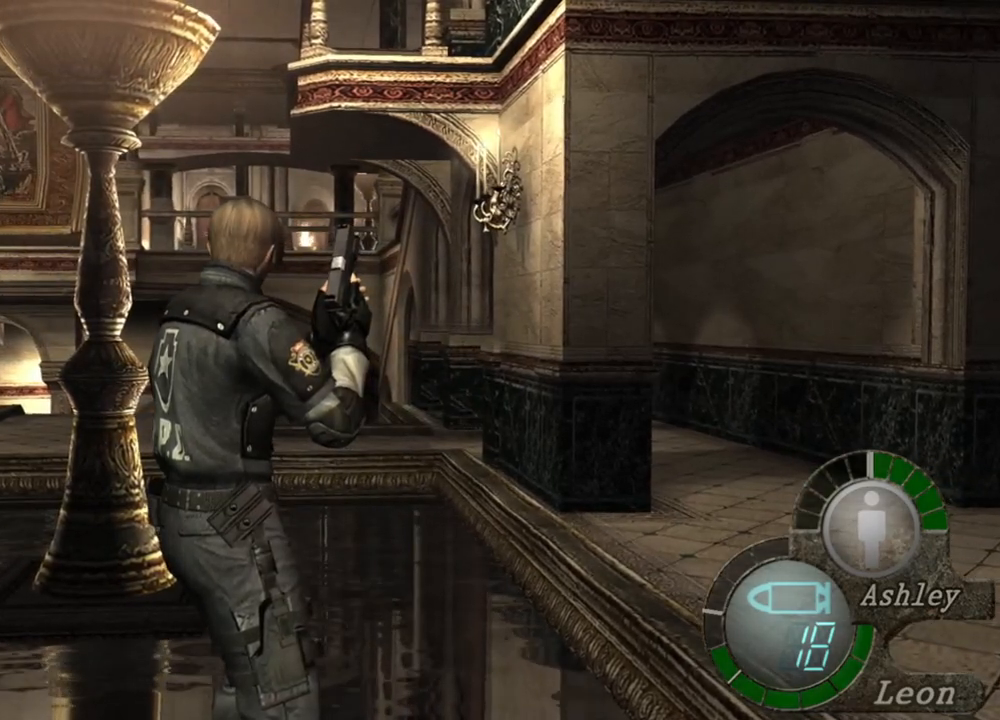
{"keys": [], "mouse": [], "events": []}
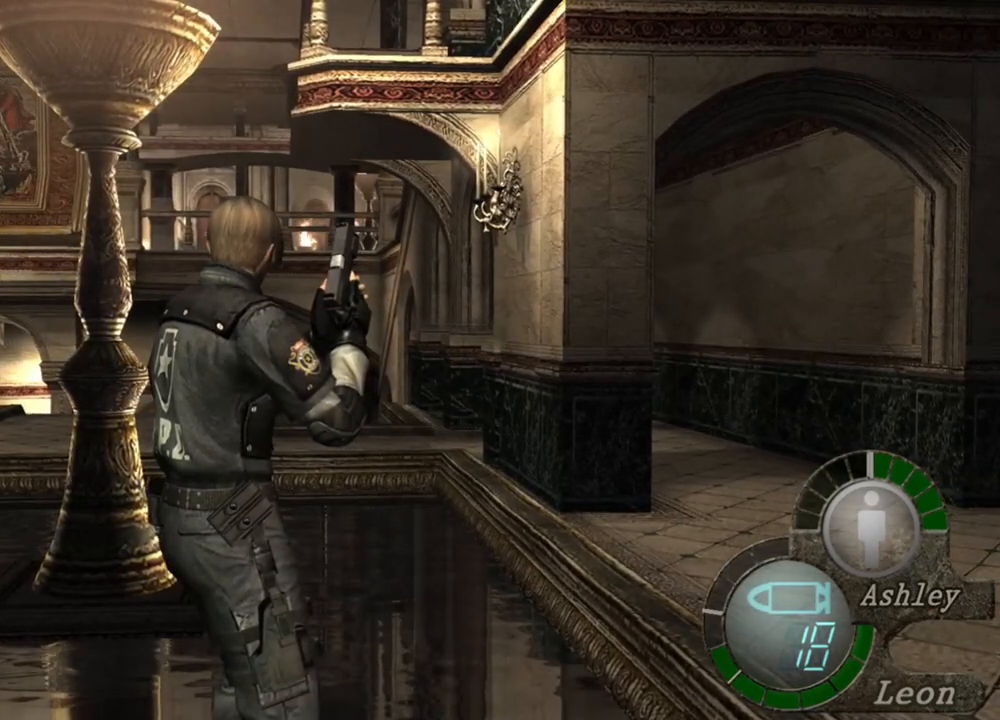
{"keys": [], "mouse": [], "events": [[83, "s", "down"], [183, "shift", "down"], [350, "s", "up"], [350, "shift", "up"]]}
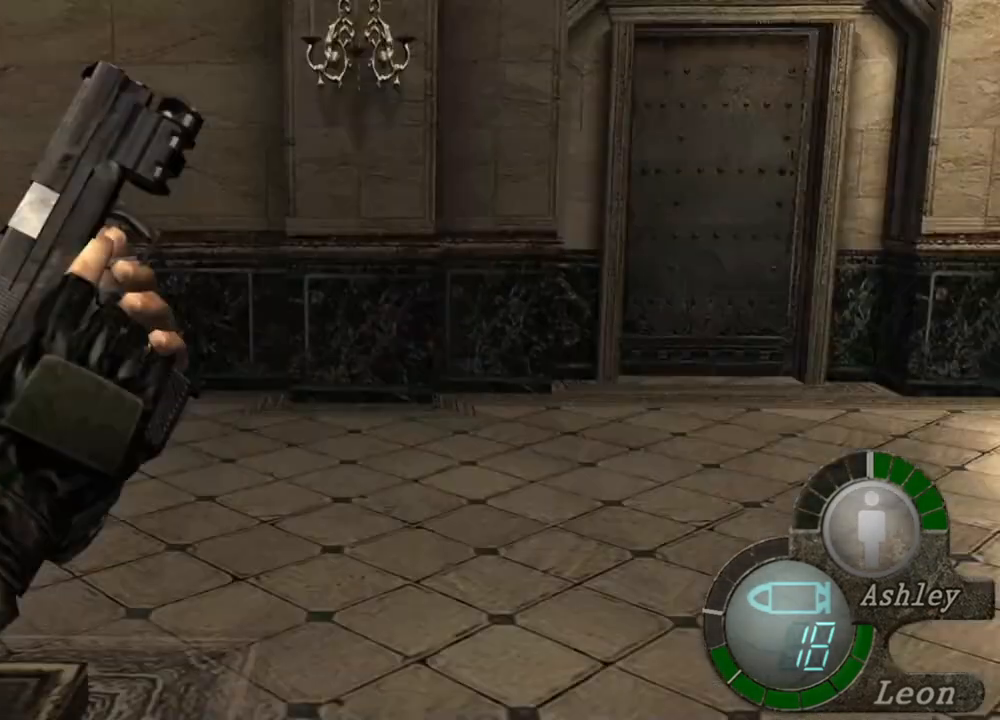
{"keys": [], "mouse": [], "events": []}
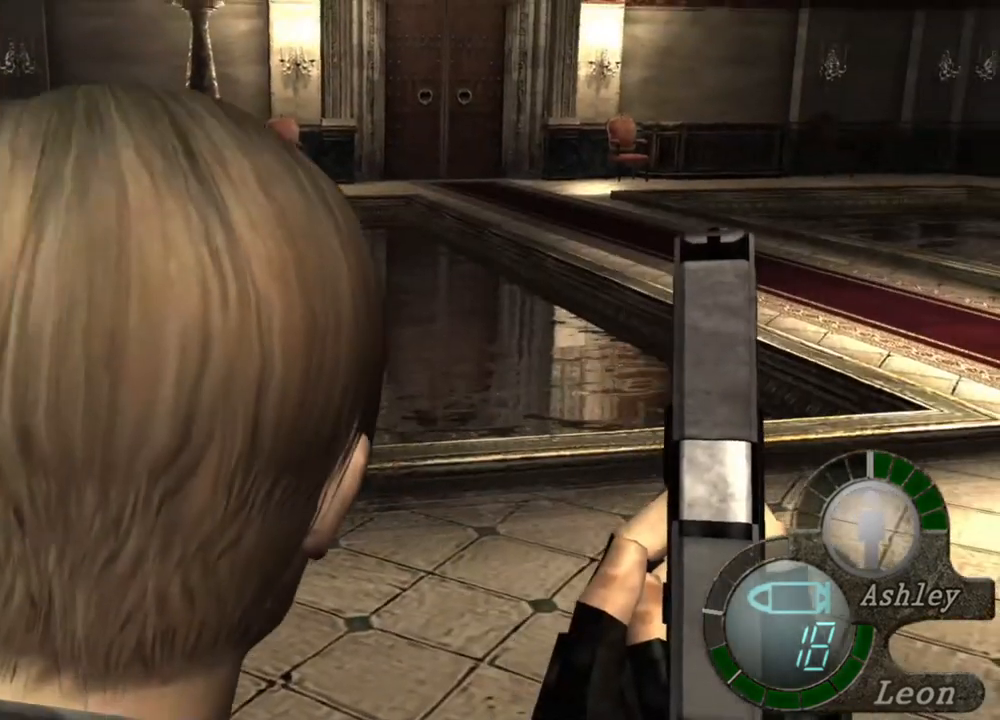
{"keys": [], "mouse": [], "events": []}
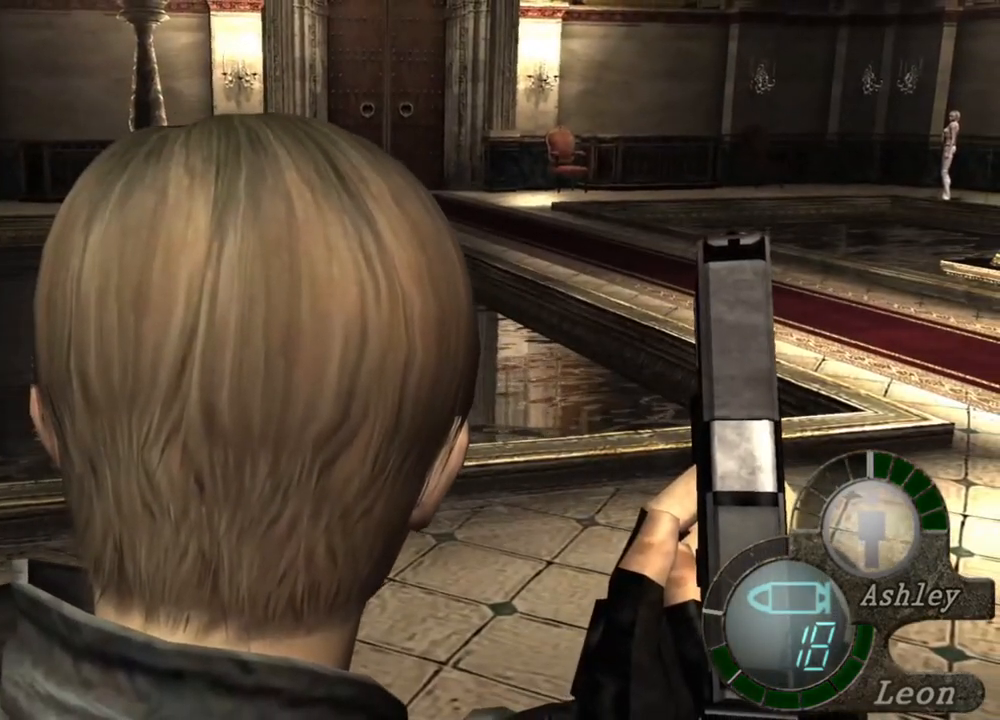
{"keys": [], "mouse": [], "events": []}
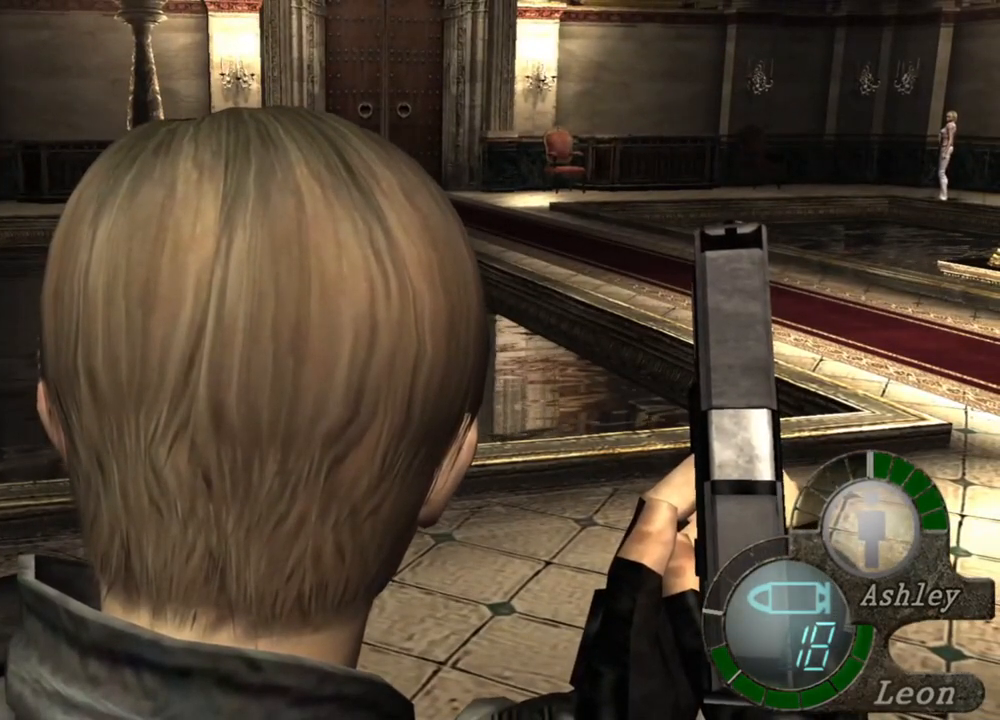
{"keys": [], "mouse": [], "events": []}
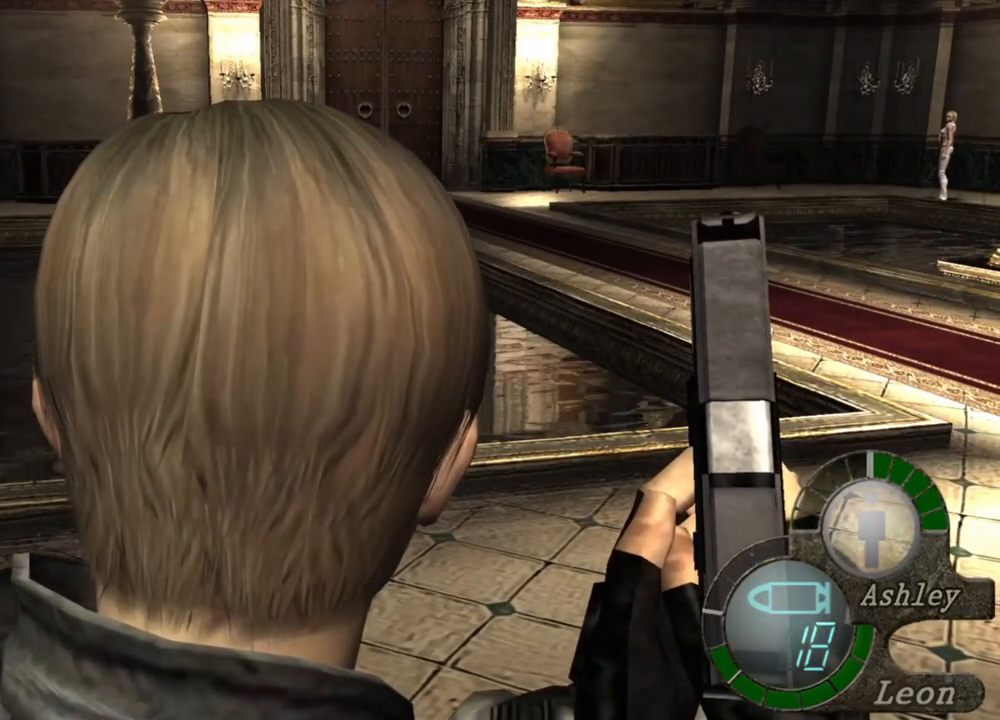
{"keys": [], "mouse": [], "events": []}
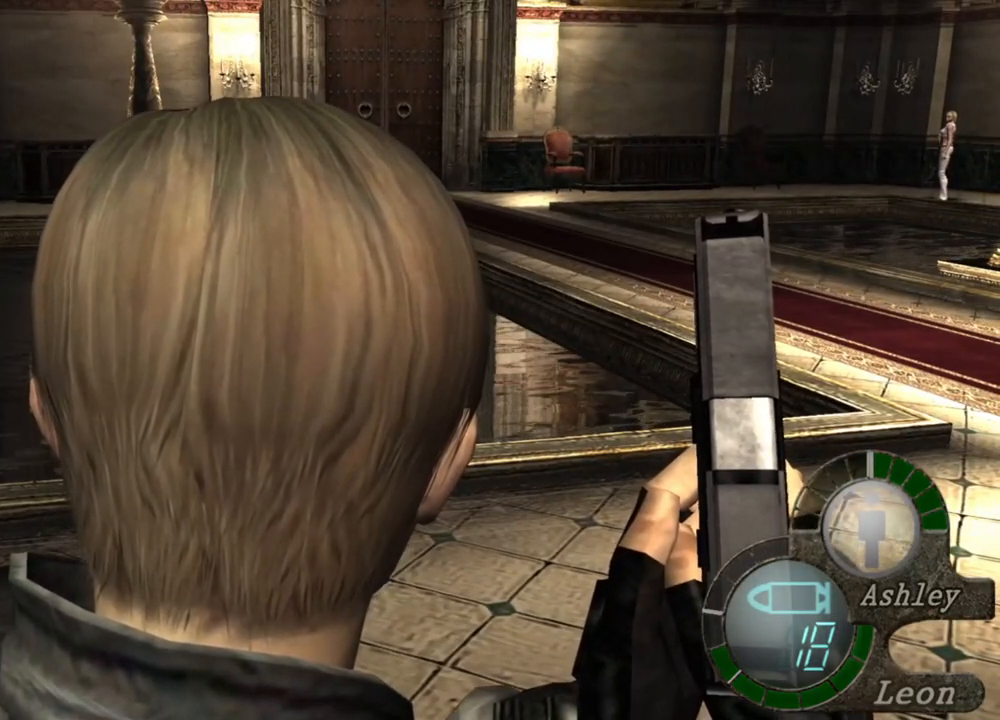
{"keys": [], "mouse": [], "events": []}
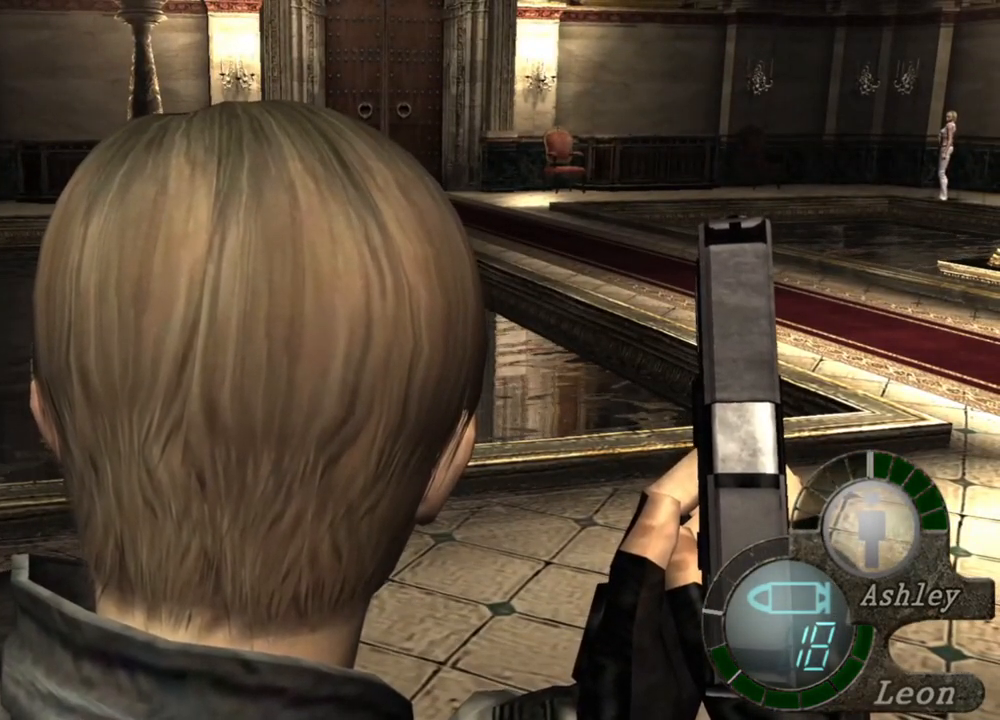
{"keys": [], "mouse": [], "events": []}
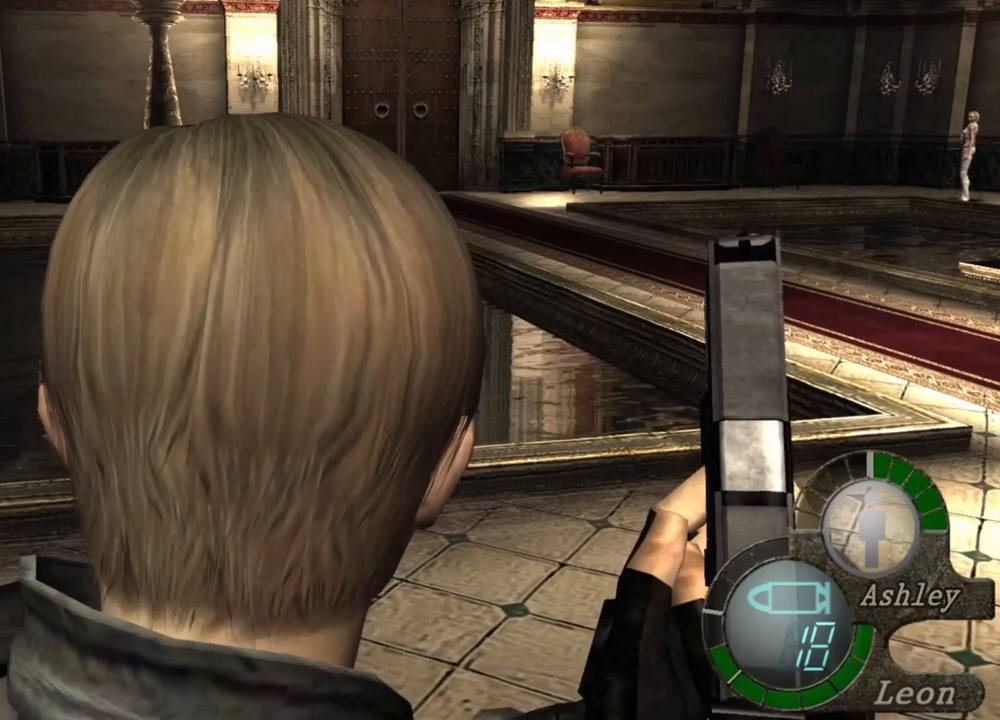
{"keys": [], "mouse": ["right"], "events": [[416, "mouse_right", "down"]]}
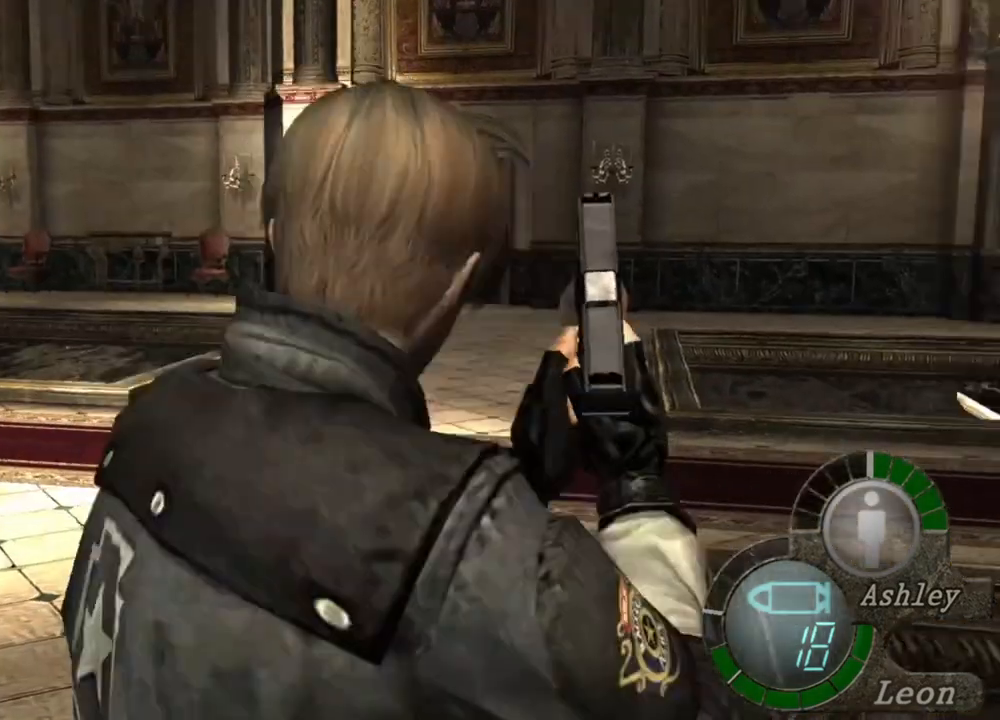
{"keys": [], "mouse": [], "events": [[50, "mouse_right", "up"]]}
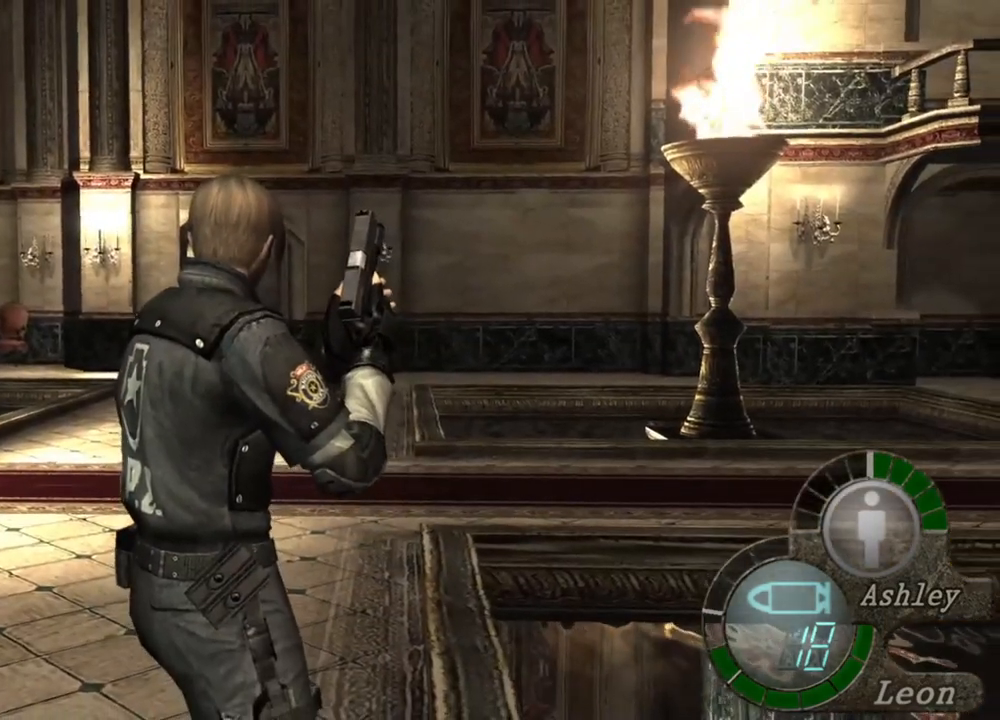
{"keys": [], "mouse": [], "events": []}
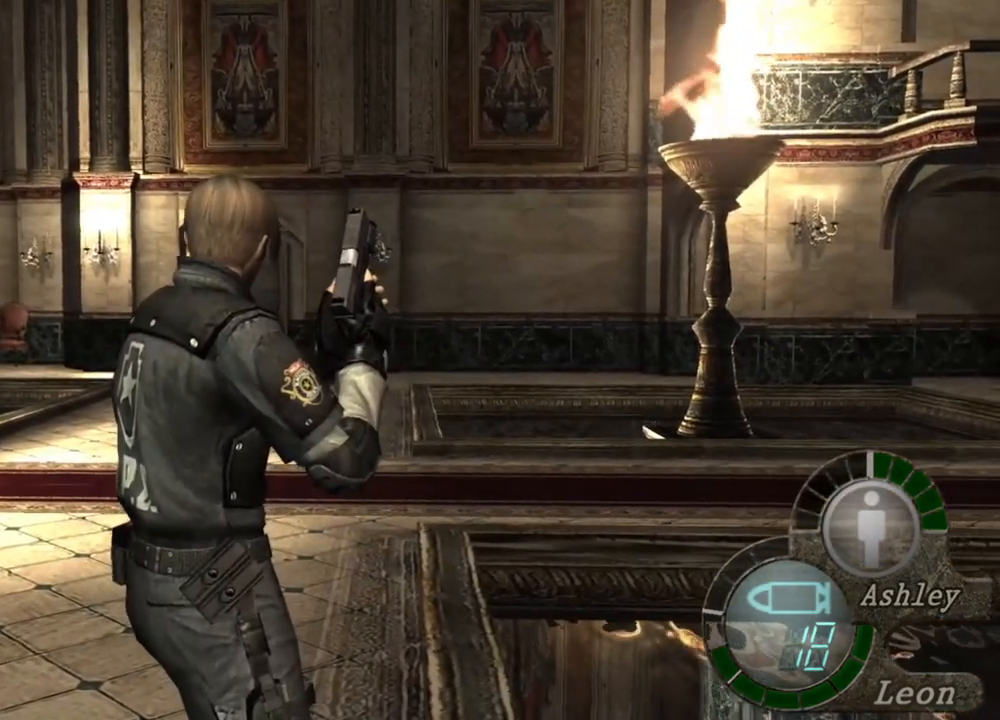
{"keys": [], "mouse": [], "events": []}